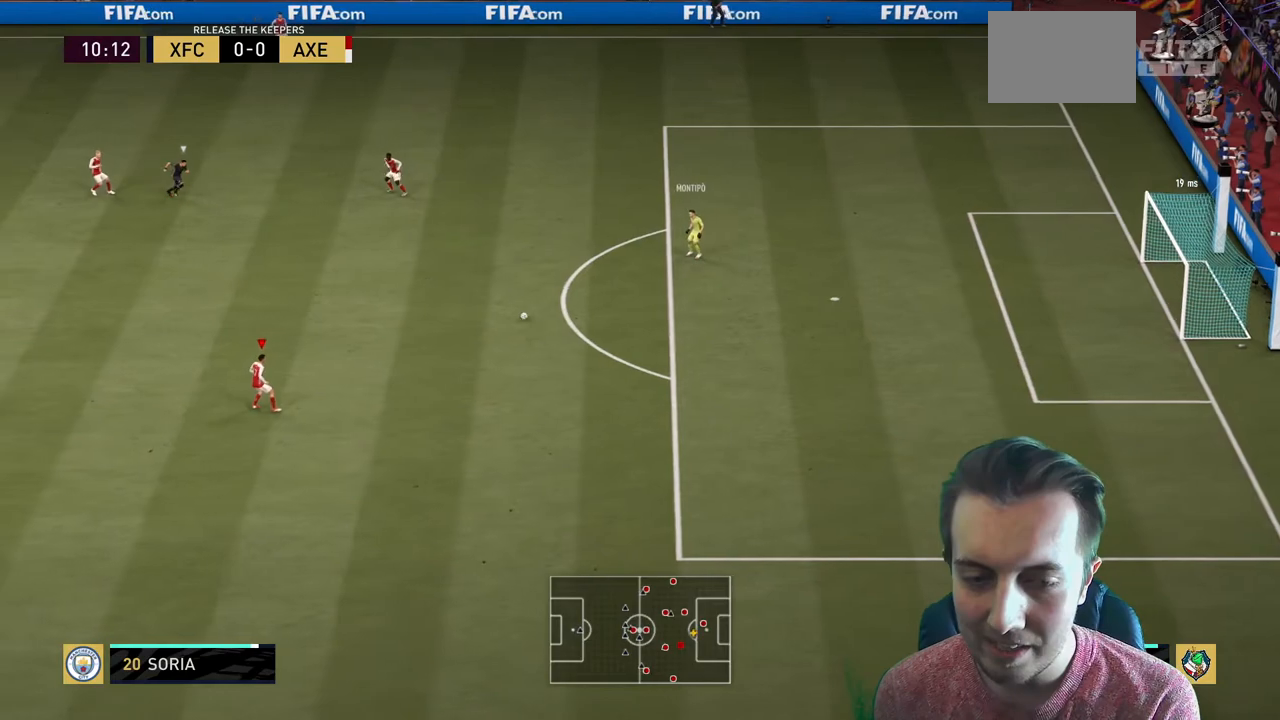
Gameplay with a controller (Xbox layout); each line is a JSON object with the inputs held at the frame after it. "events" lists button and stick changes between this image and that frame as [ms after this image, input, new state], when the widget could be followed in between. Not read: L3 R3.
{"buttons": [], "left_stick": "left", "right_stick": "center", "events": [[67, "left_stick", "left"]]}
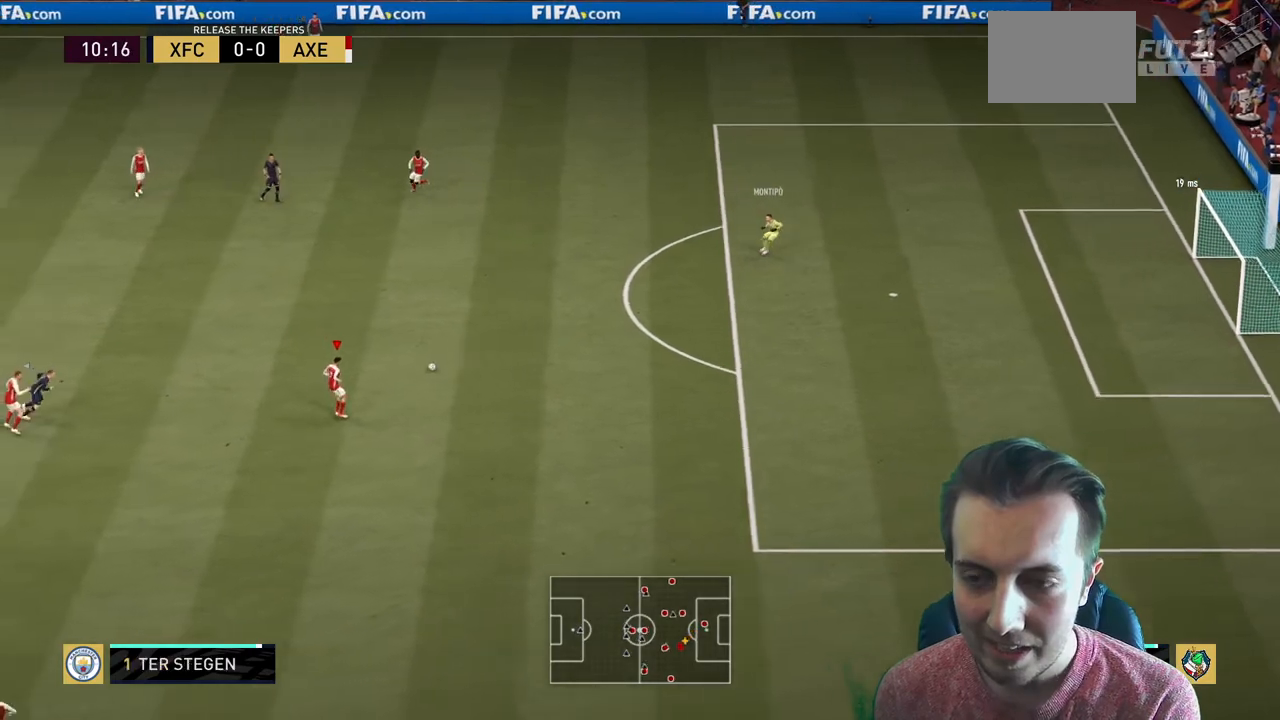
{"buttons": [], "left_stick": "up-left", "right_stick": "center", "events": [[500, "left_stick", "up-left"]]}
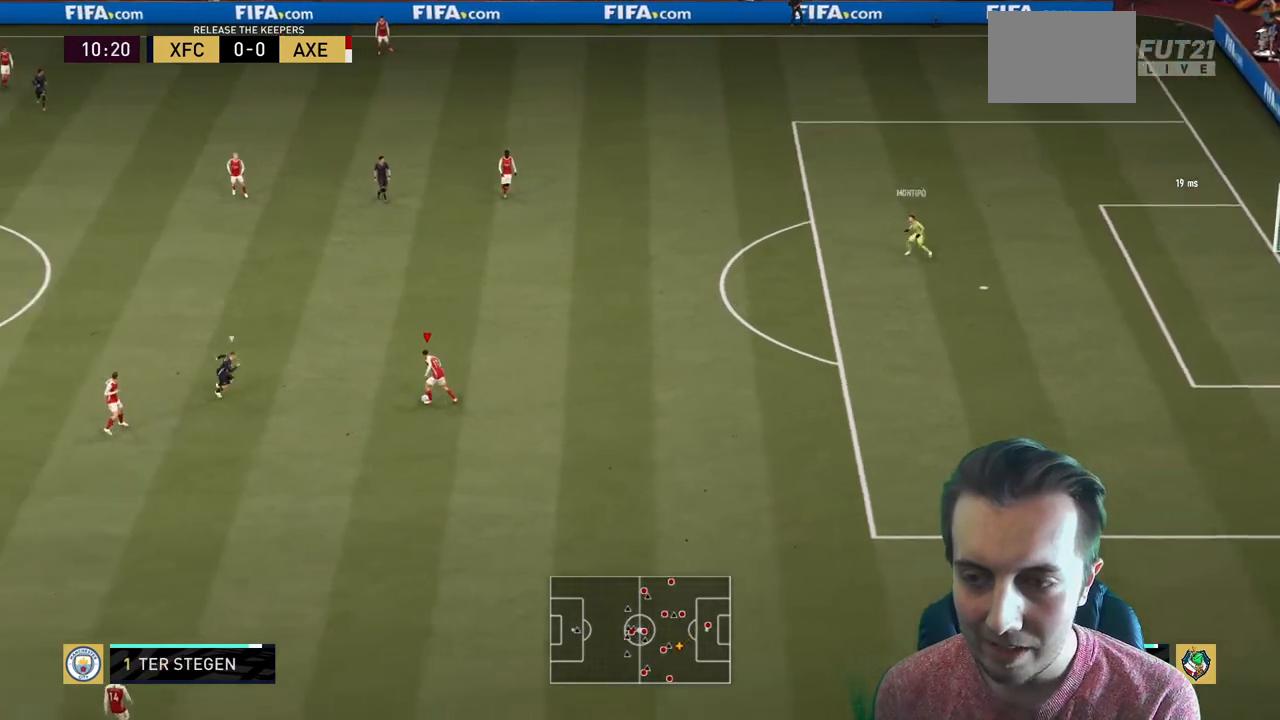
{"buttons": [], "left_stick": "up-left", "right_stick": "center", "events": [[133, "left_stick", "left"], [200, "A", "down"], [267, "left_stick", "up-left"], [334, "A", "up"]]}
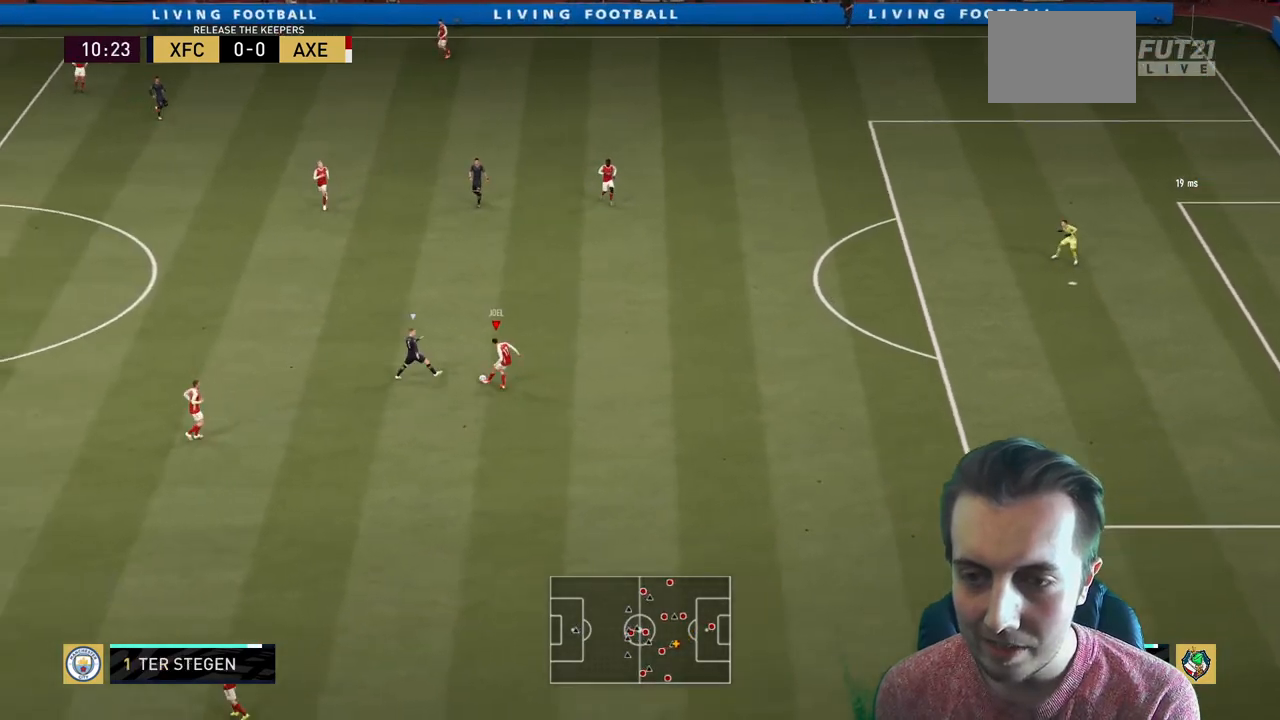
{"buttons": [], "left_stick": "down", "right_stick": "center", "events": [[233, "left_stick", "center"], [300, "R2", "down"], [333, "R2", "up"], [500, "left_stick", "down"]]}
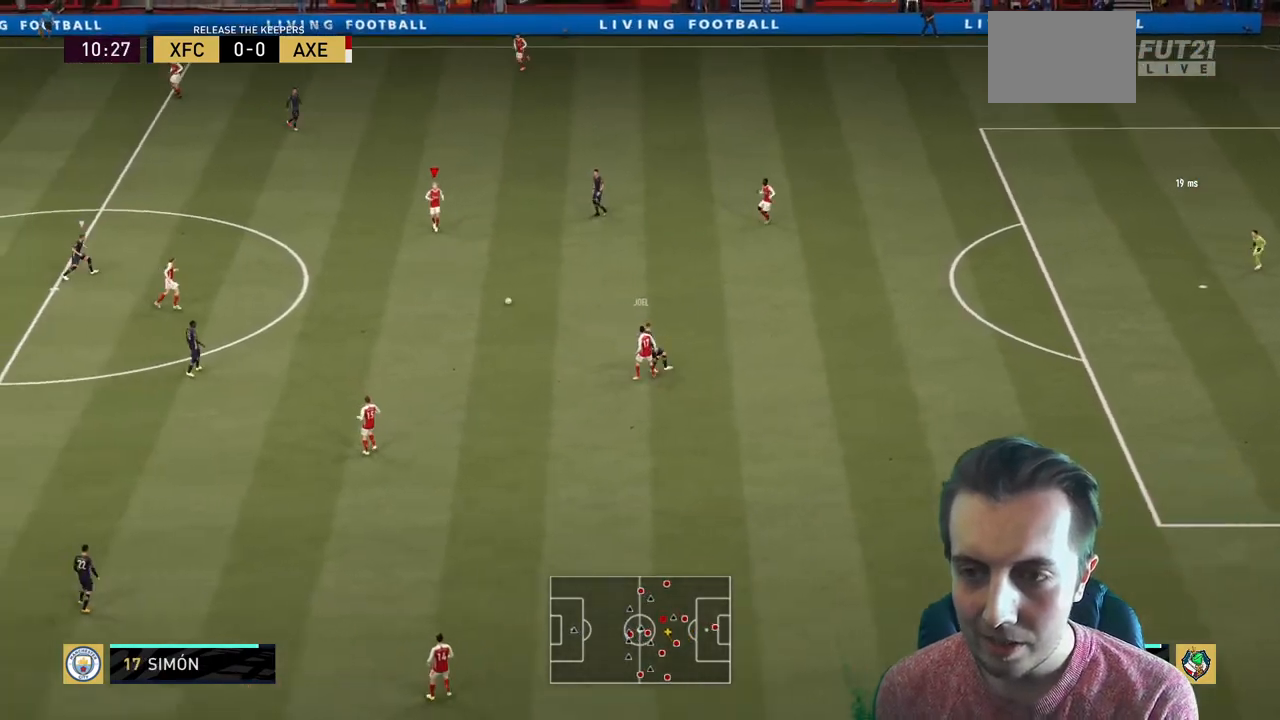
{"buttons": ["A", "L1"], "left_stick": "left", "right_stick": "center", "events": [[100, "R2", "down"], [167, "R2", "up"], [234, "left_stick", "down-left"], [334, "left_stick", "left"], [434, "L1", "down"], [467, "A", "down"]]}
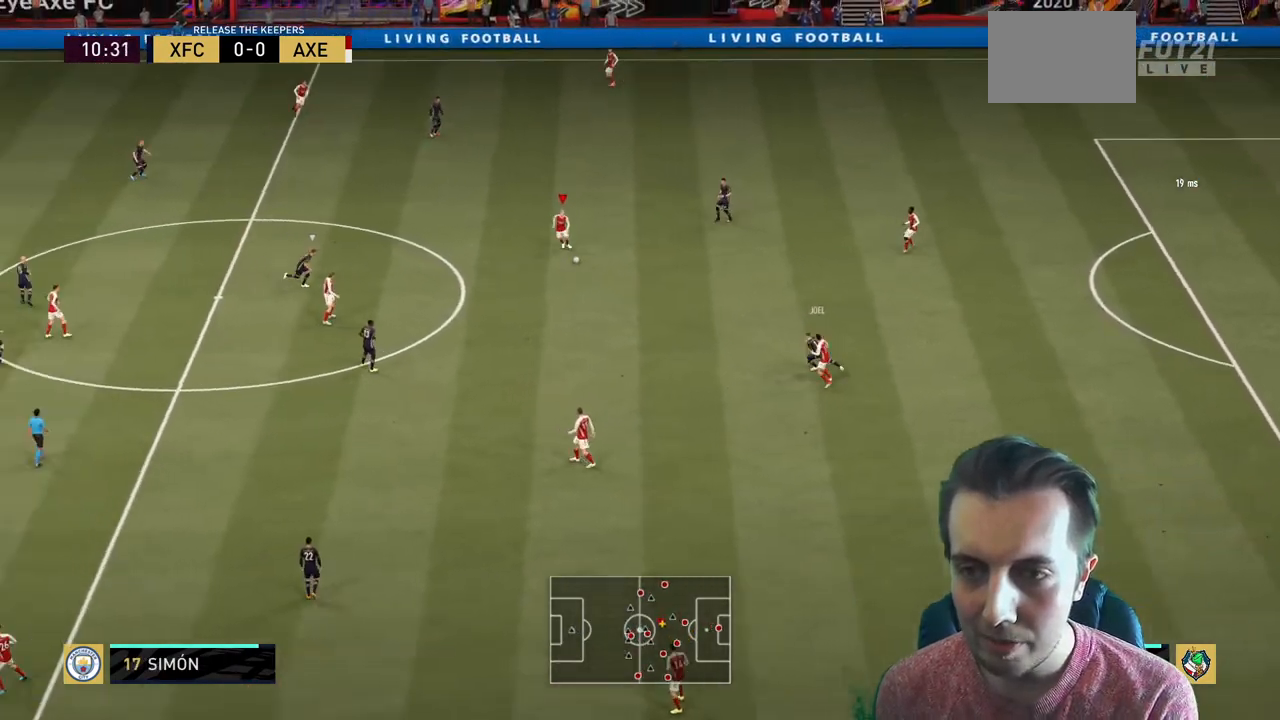
{"buttons": [], "left_stick": "center", "right_stick": "center", "events": [[100, "L1", "up"], [133, "A", "up"], [133, "left_stick", "down-left"], [300, "left_stick", "center"]]}
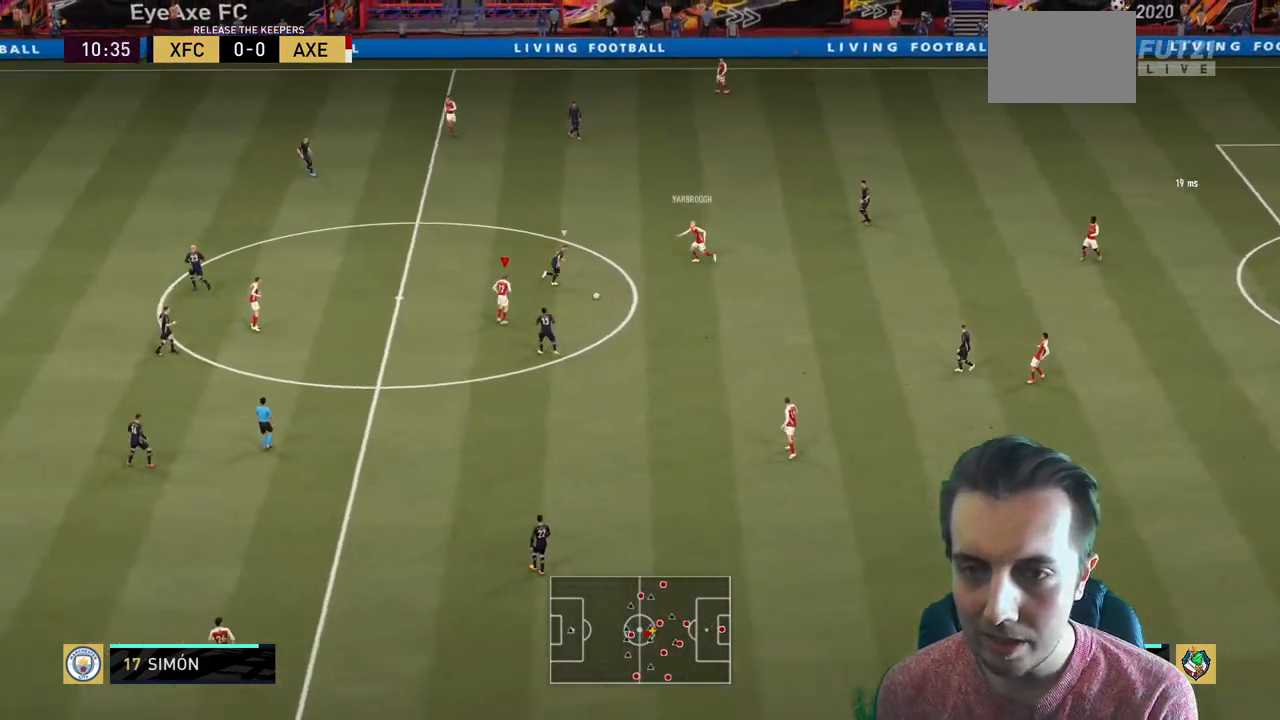
{"buttons": ["L2"], "left_stick": "up-right", "right_stick": "center", "events": [[133, "left_stick", "left"], [200, "L2", "down"], [200, "left_stick", "up-right"]]}
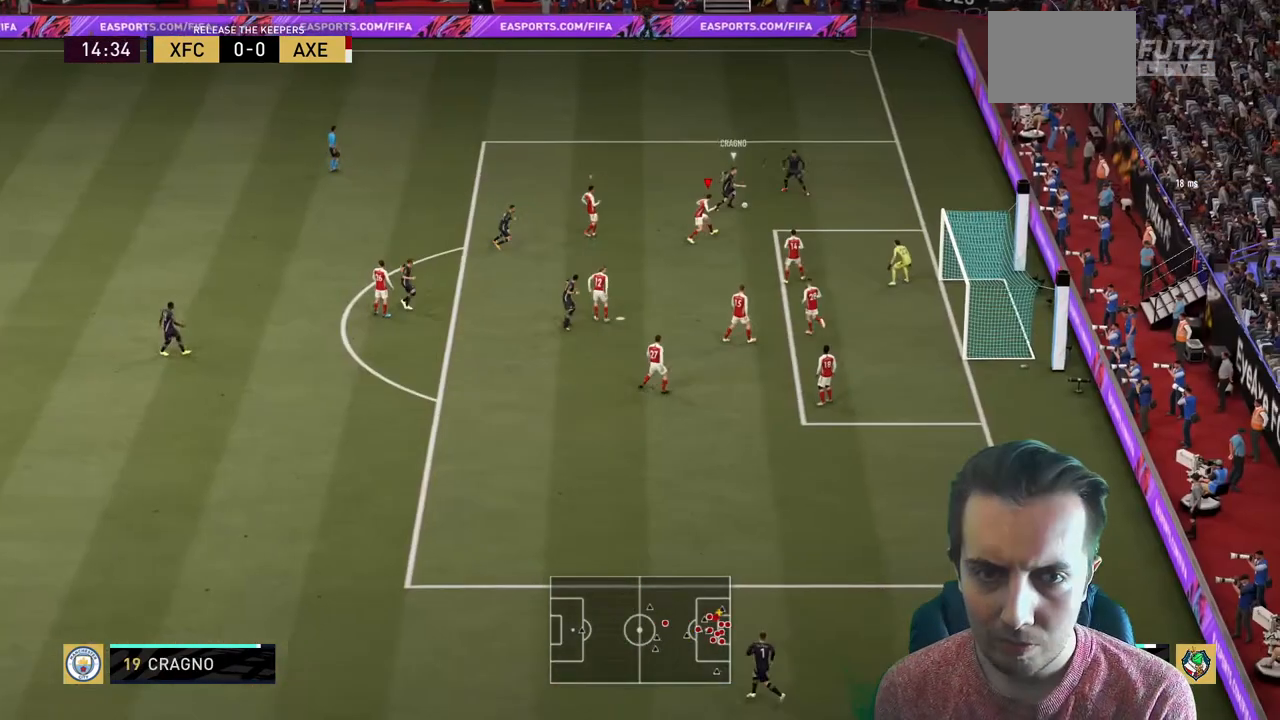
{"buttons": [], "left_stick": "right", "right_stick": "center", "events": [[33, "left_stick", "right"], [100, "L2", "up"]]}
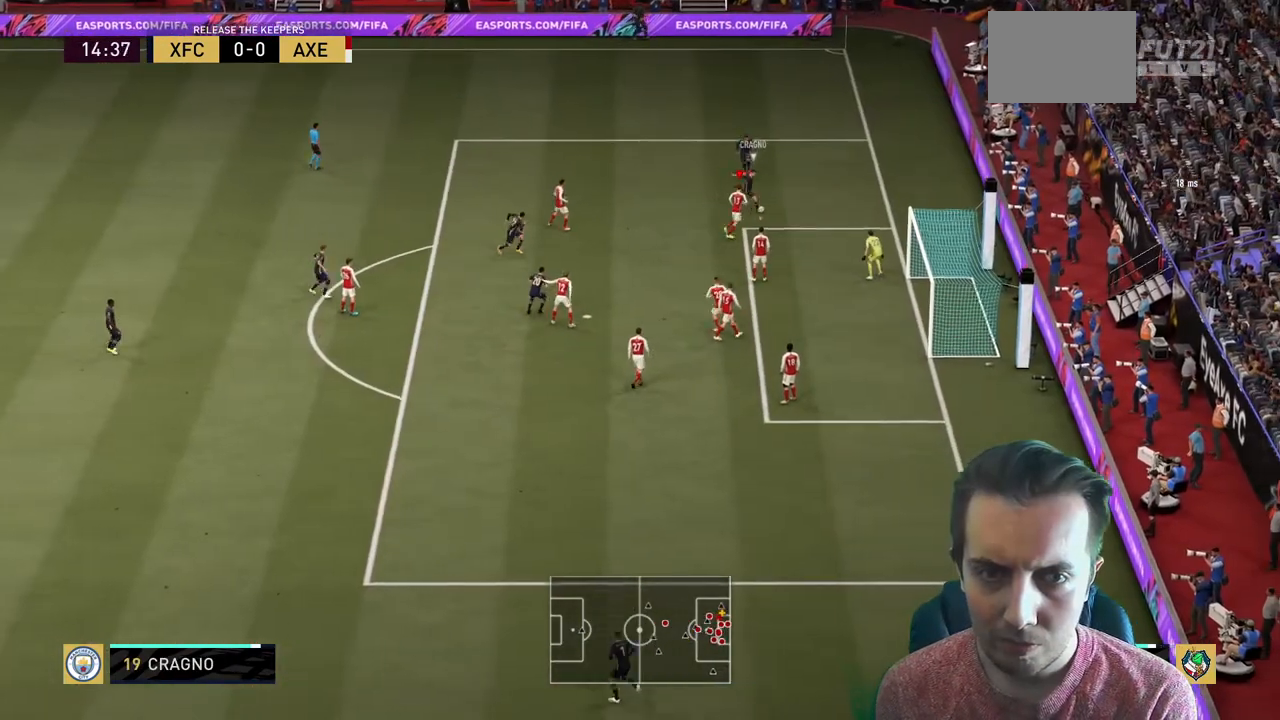
{"buttons": ["L2"], "left_stick": "up", "right_stick": "center", "events": [[100, "L2", "down"], [100, "left_stick", "up"]]}
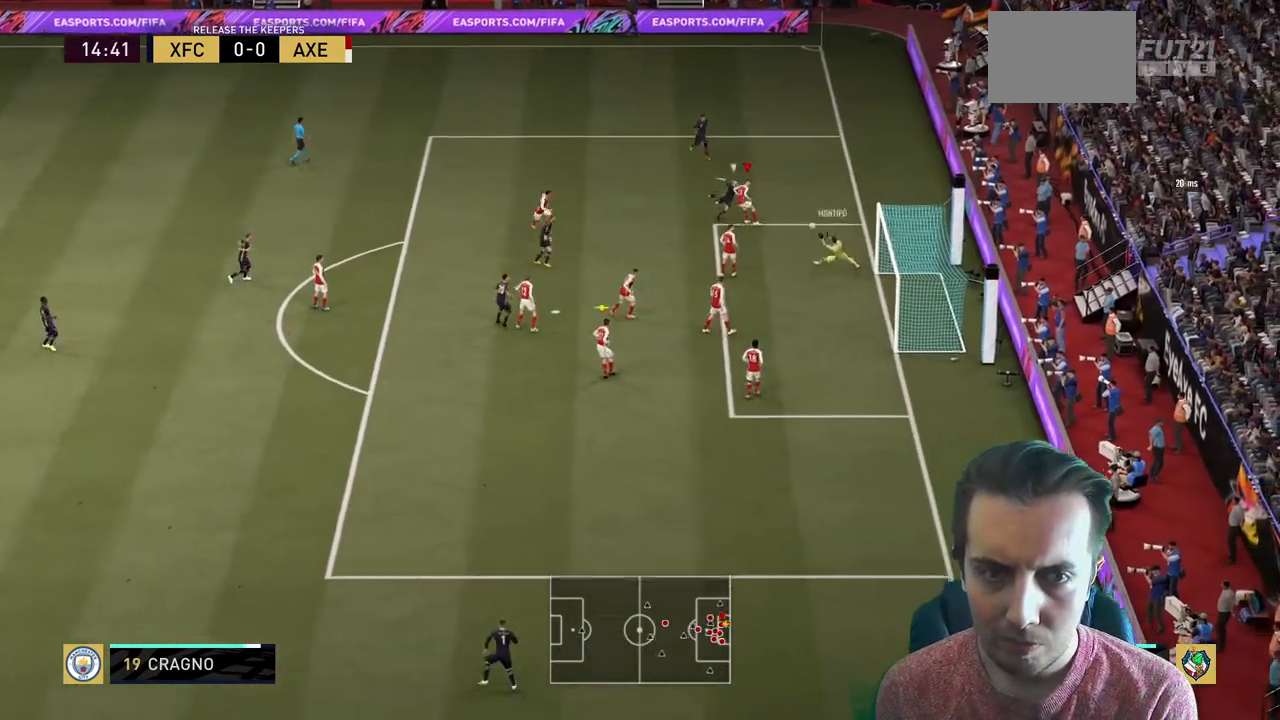
{"buttons": ["R2"], "left_stick": "left", "right_stick": "center", "events": [[66, "left_stick", "up-left"], [166, "L2", "up"], [233, "R2", "down"], [467, "left_stick", "left"]]}
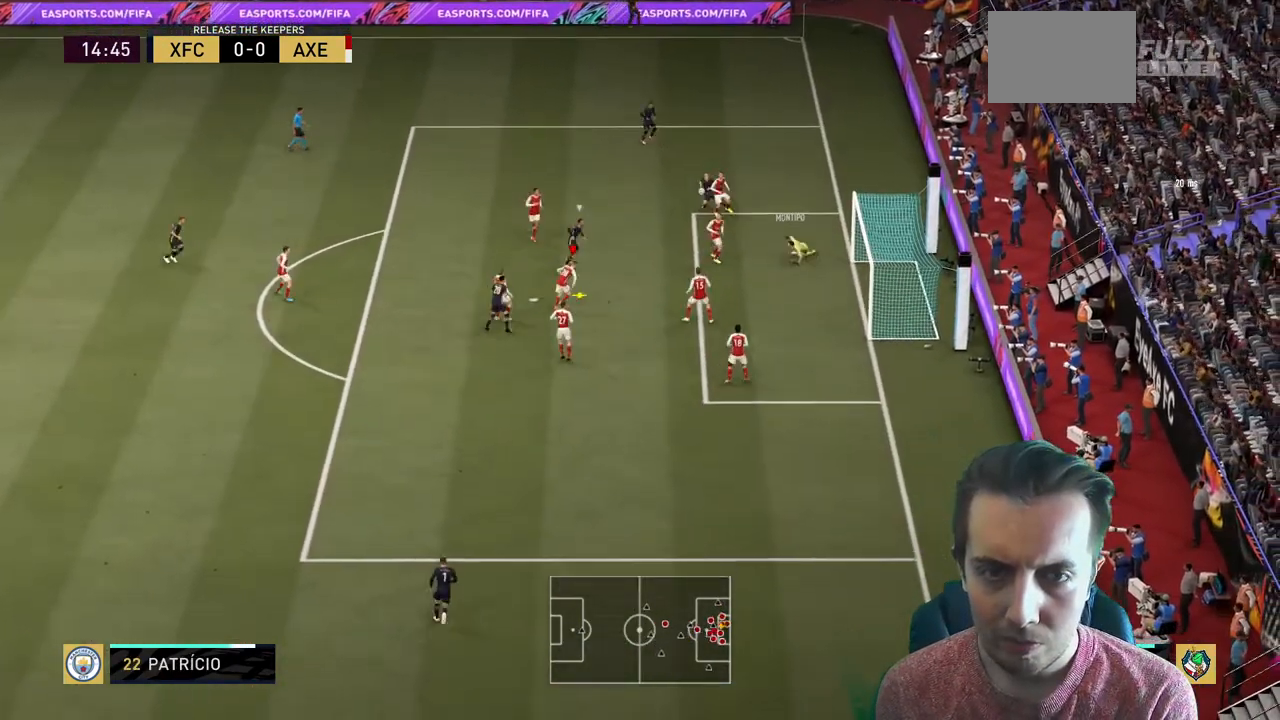
{"buttons": ["R2"], "left_stick": "up-left", "right_stick": "center", "events": [[67, "left_stick", "up-left"], [267, "A", "down"], [400, "A", "up"]]}
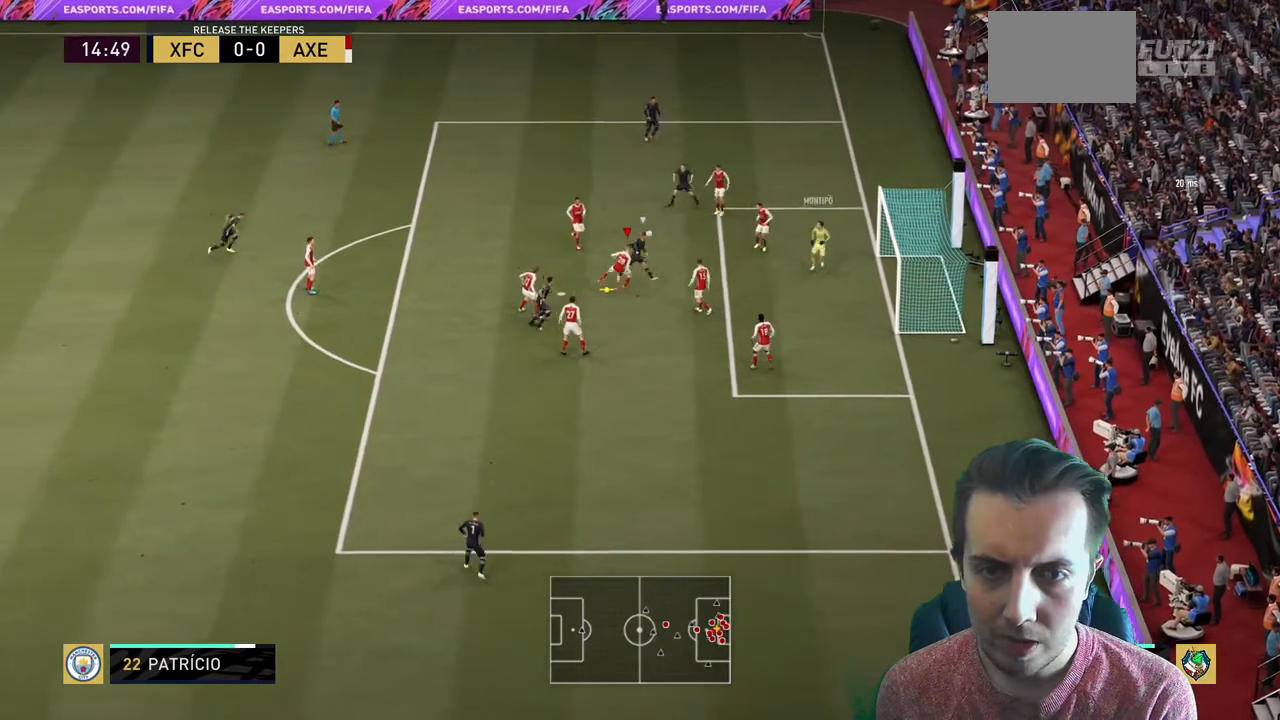
{"buttons": ["R2"], "left_stick": "left", "right_stick": "center", "events": [[33, "left_stick", "up"], [166, "left_stick", "up-left"], [433, "left_stick", "left"]]}
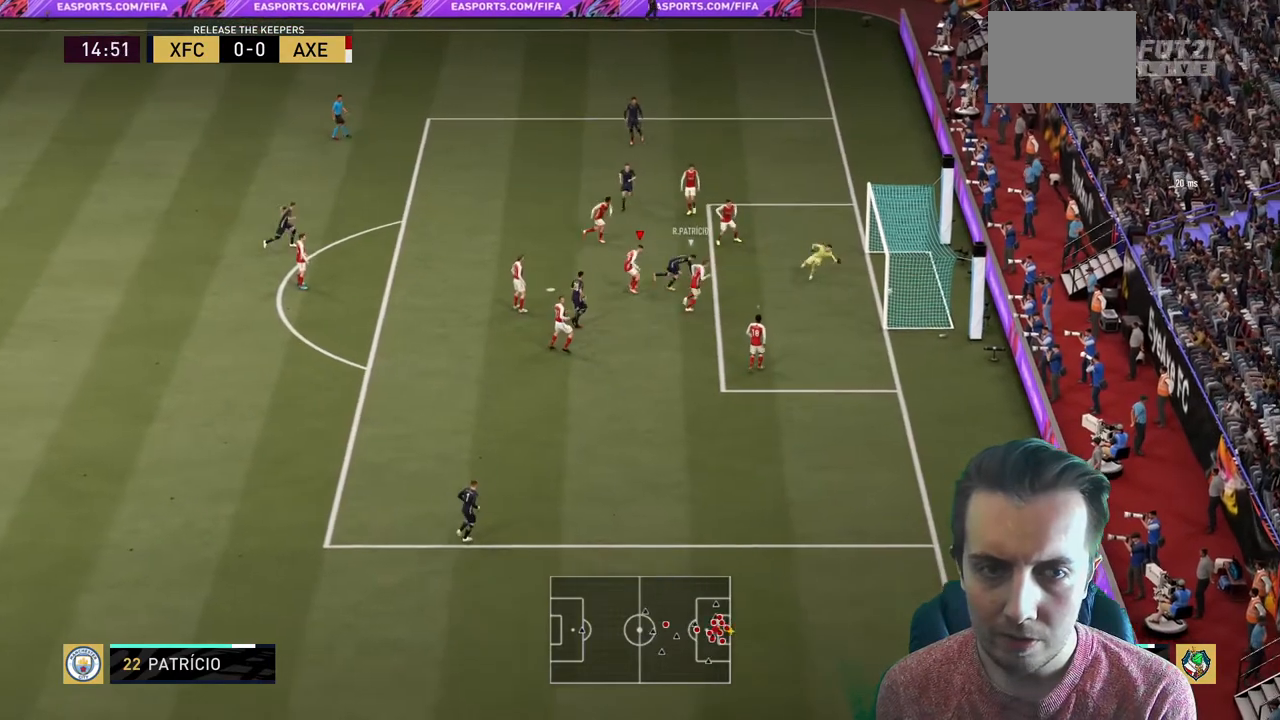
{"buttons": [], "left_stick": "center", "right_stick": "center", "events": [[234, "left_stick", "down"], [367, "left_stick", "center"], [400, "R2", "up"]]}
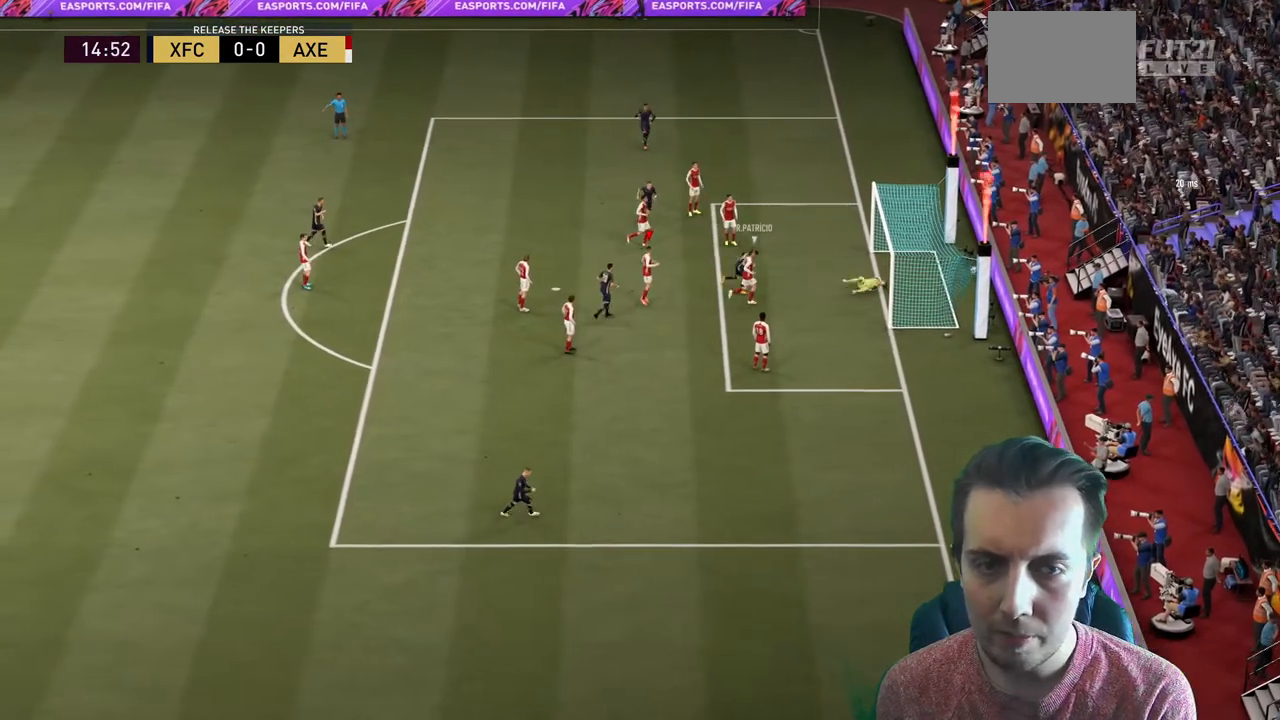
{"buttons": [], "left_stick": "center", "right_stick": "center", "events": []}
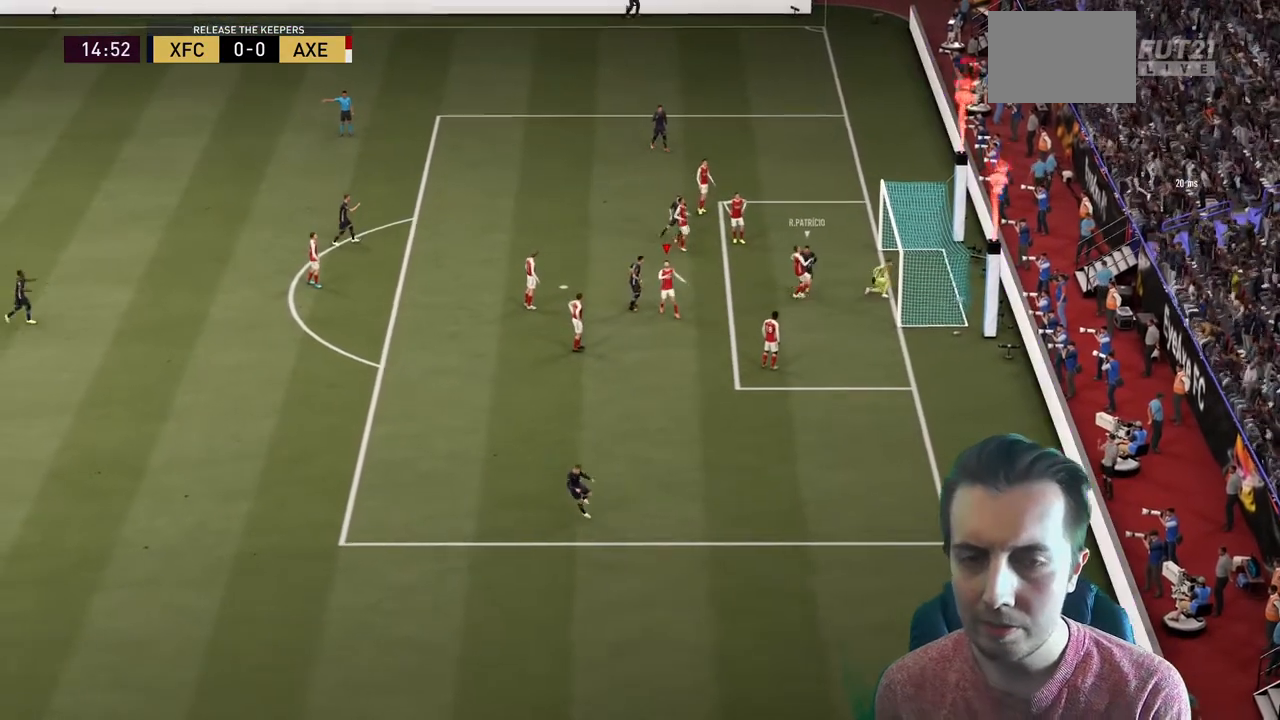
{"buttons": [], "left_stick": "center", "right_stick": "center", "events": []}
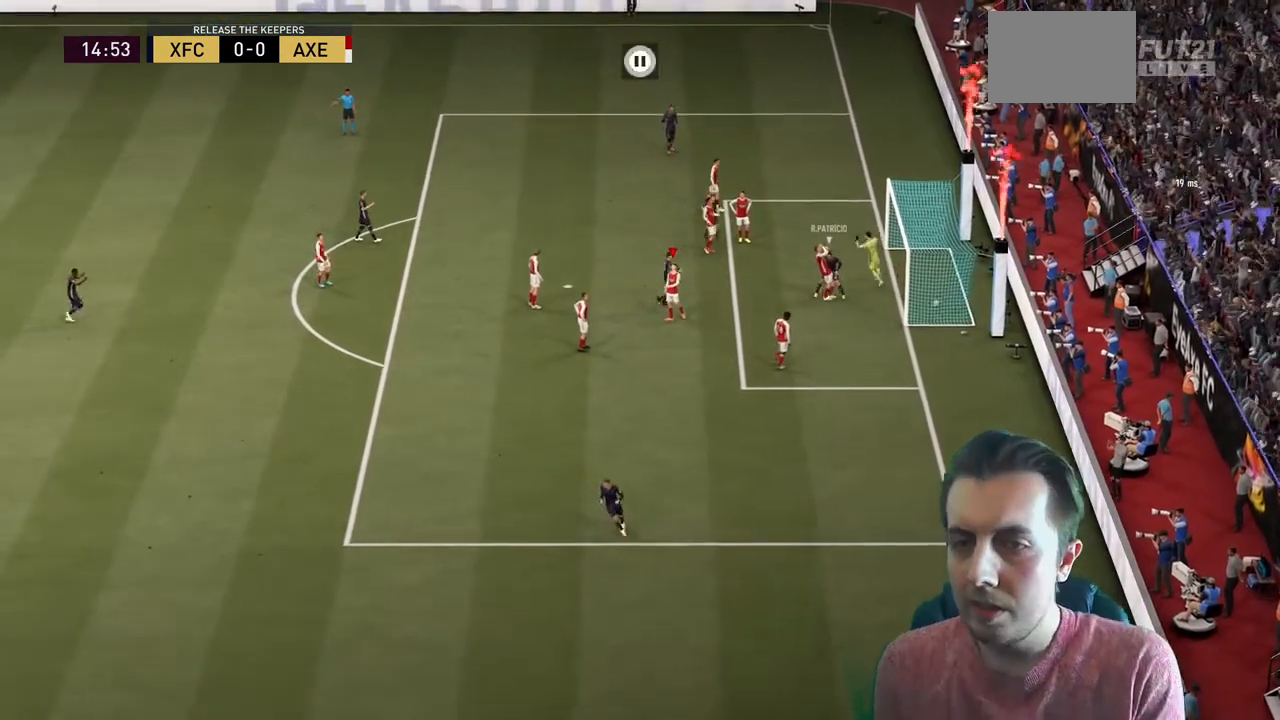
{"buttons": [], "left_stick": "center", "right_stick": "center", "events": []}